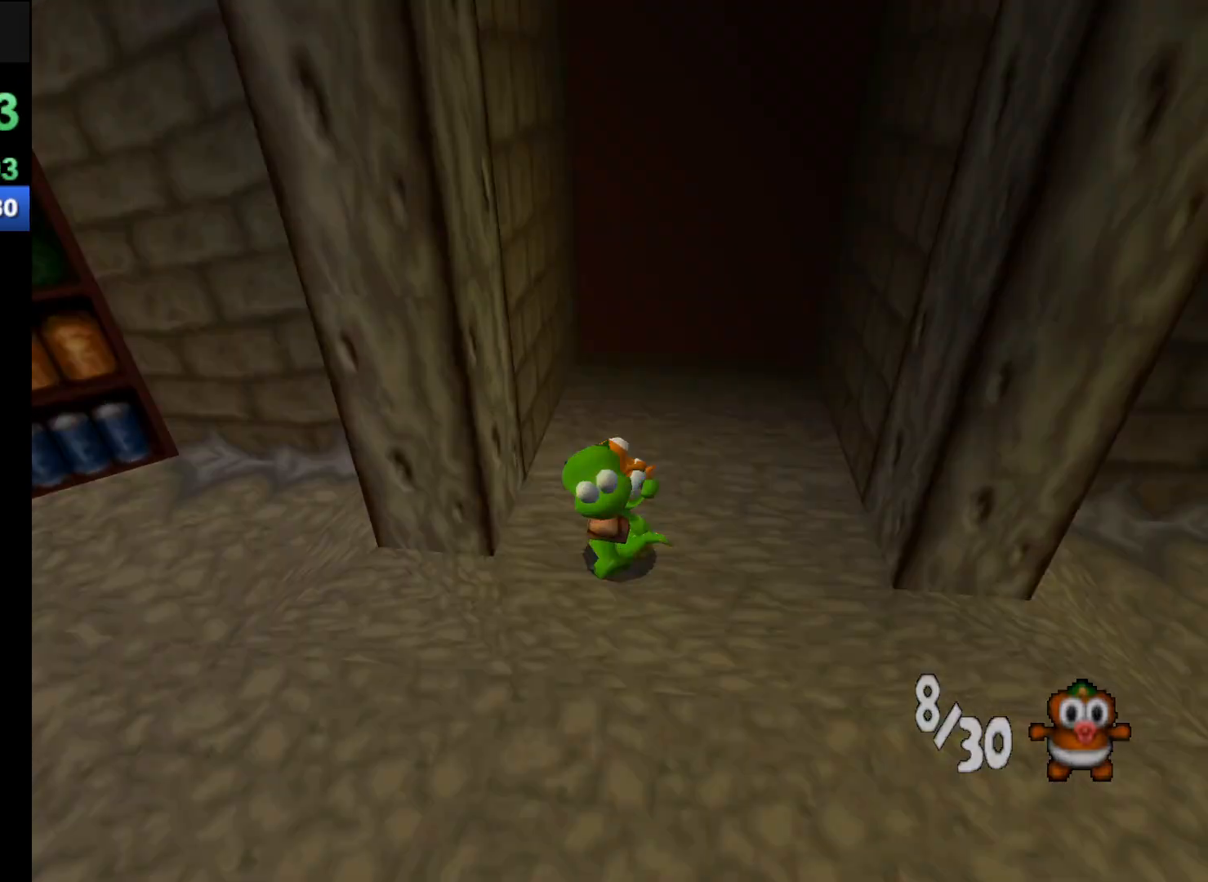
Gameplay with a controller (Xbox layout); each line is a JSON object with the inputs held at the frame after it. "events" lists button and stick changes between this image and that frame as [ms after this image, input, new state], when the widget could be followed in between. Not read: L3 R3 right_stick.
{"buttons": ["R1"], "left_stick": "left", "events": [[333, "left_stick", "left"]]}
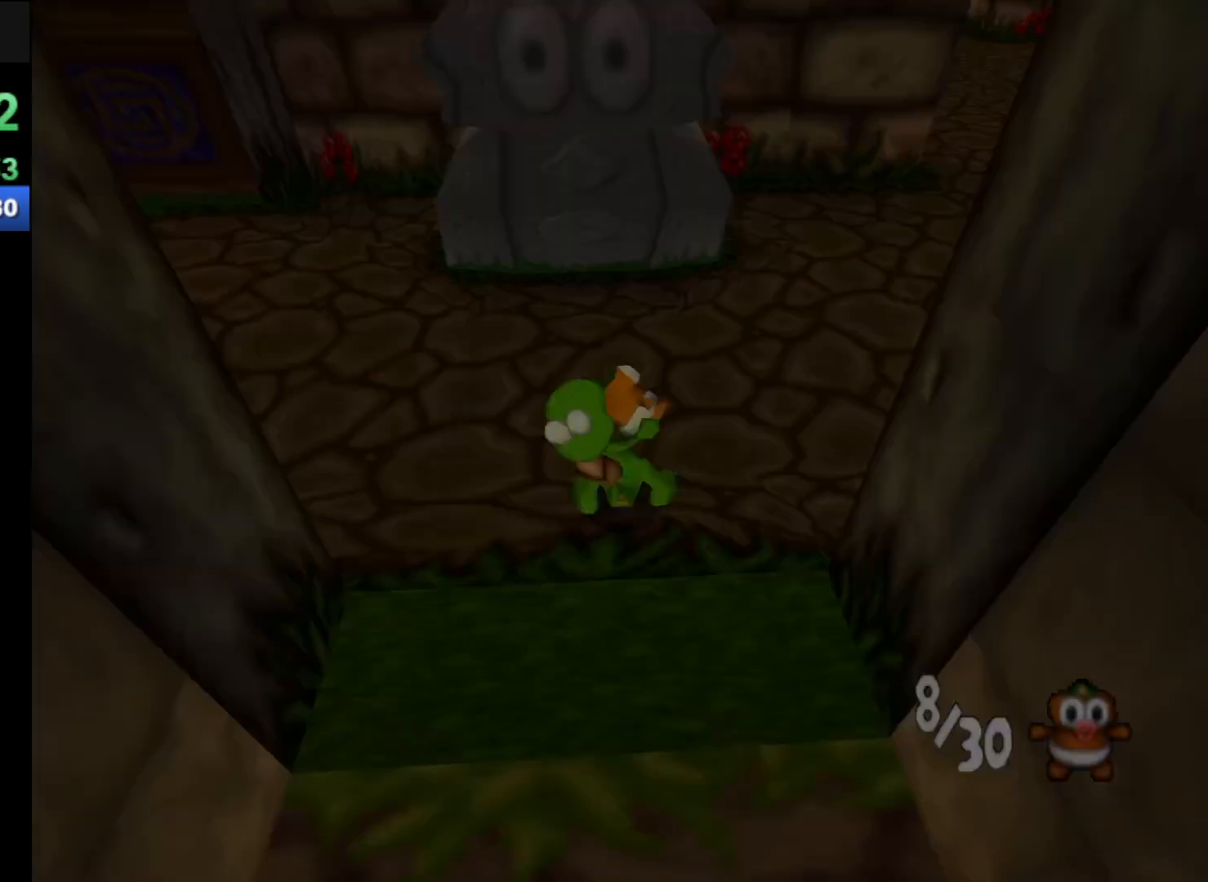
{"buttons": ["R1"], "left_stick": "left", "events": [[67, "A", "down"], [133, "A", "up"]]}
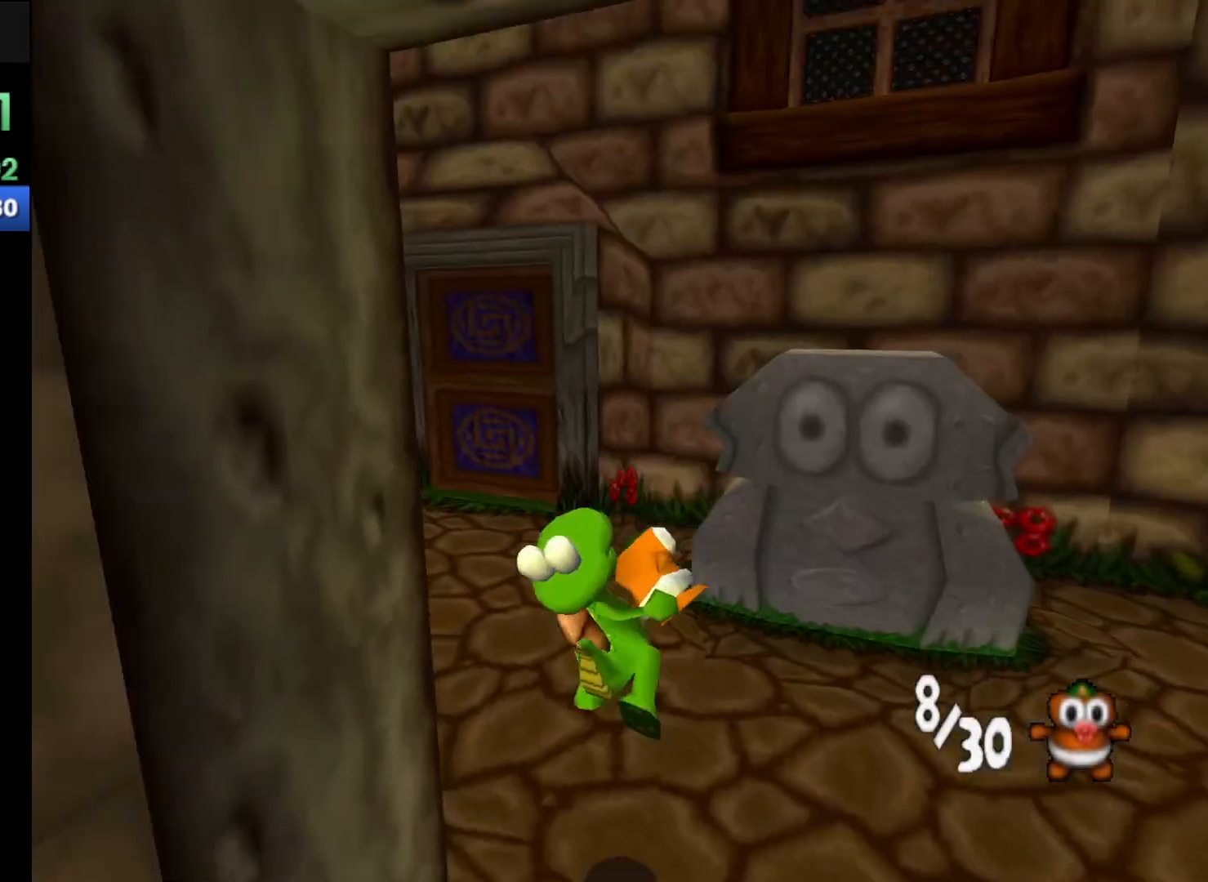
{"buttons": ["R1"], "left_stick": "up-left", "events": [[67, "left_stick", "up-left"]]}
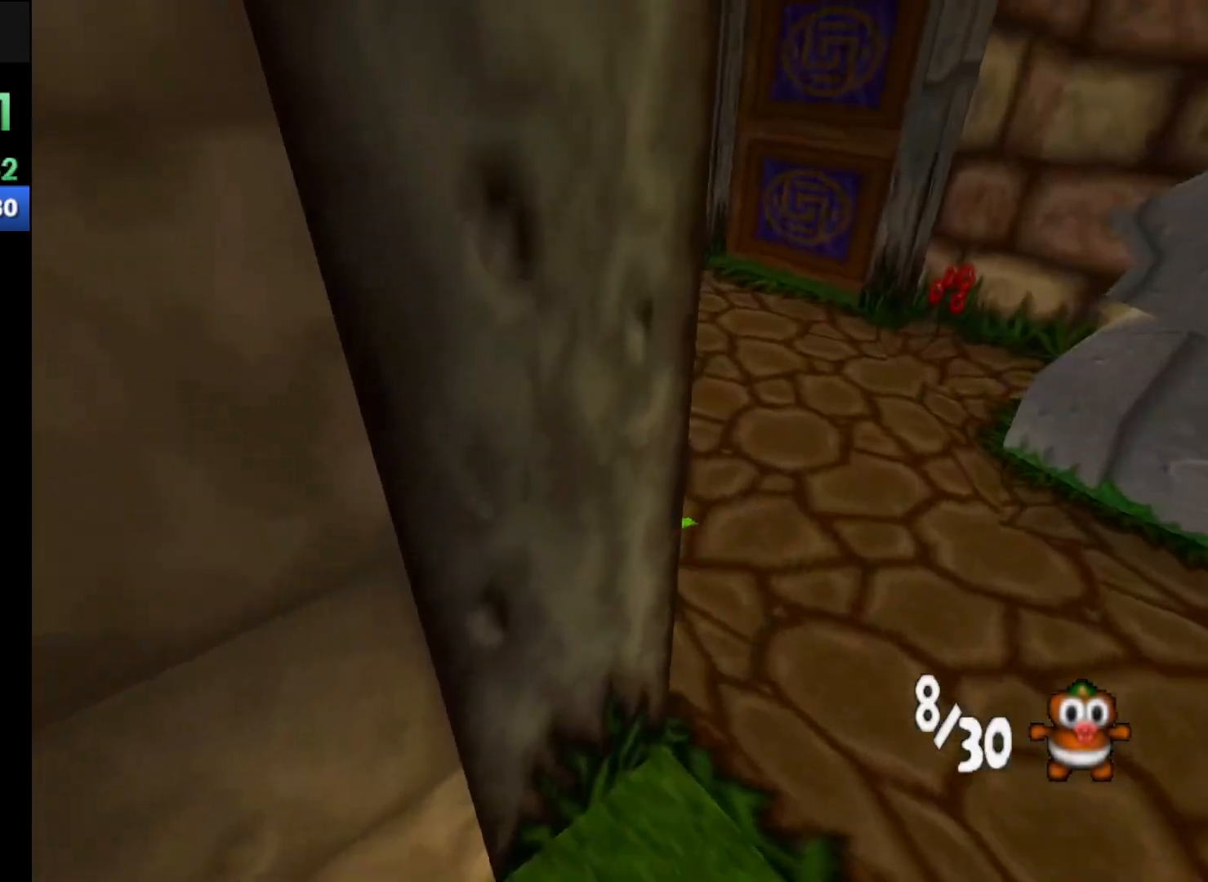
{"buttons": ["R1"], "left_stick": "up-left", "events": []}
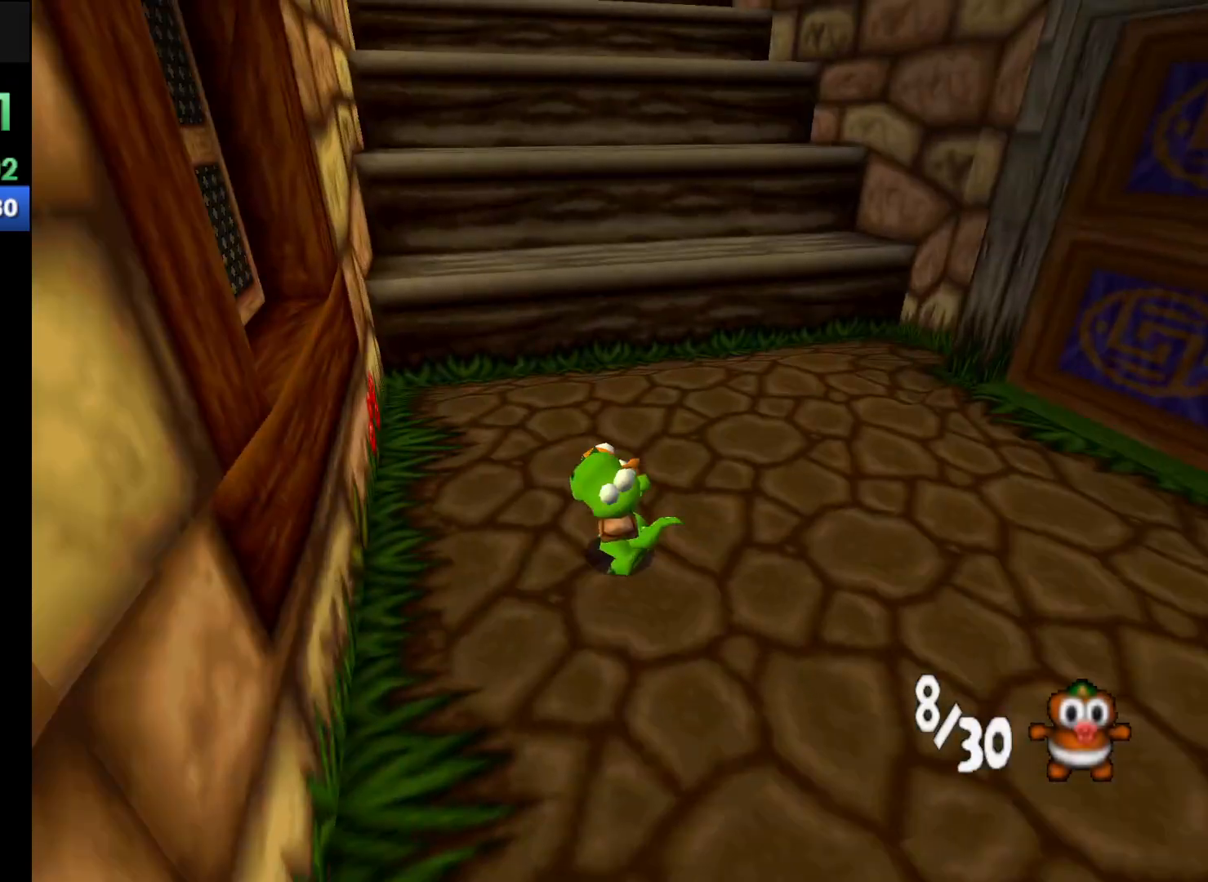
{"buttons": ["R1"], "left_stick": "up", "events": [[300, "left_stick", "up"]]}
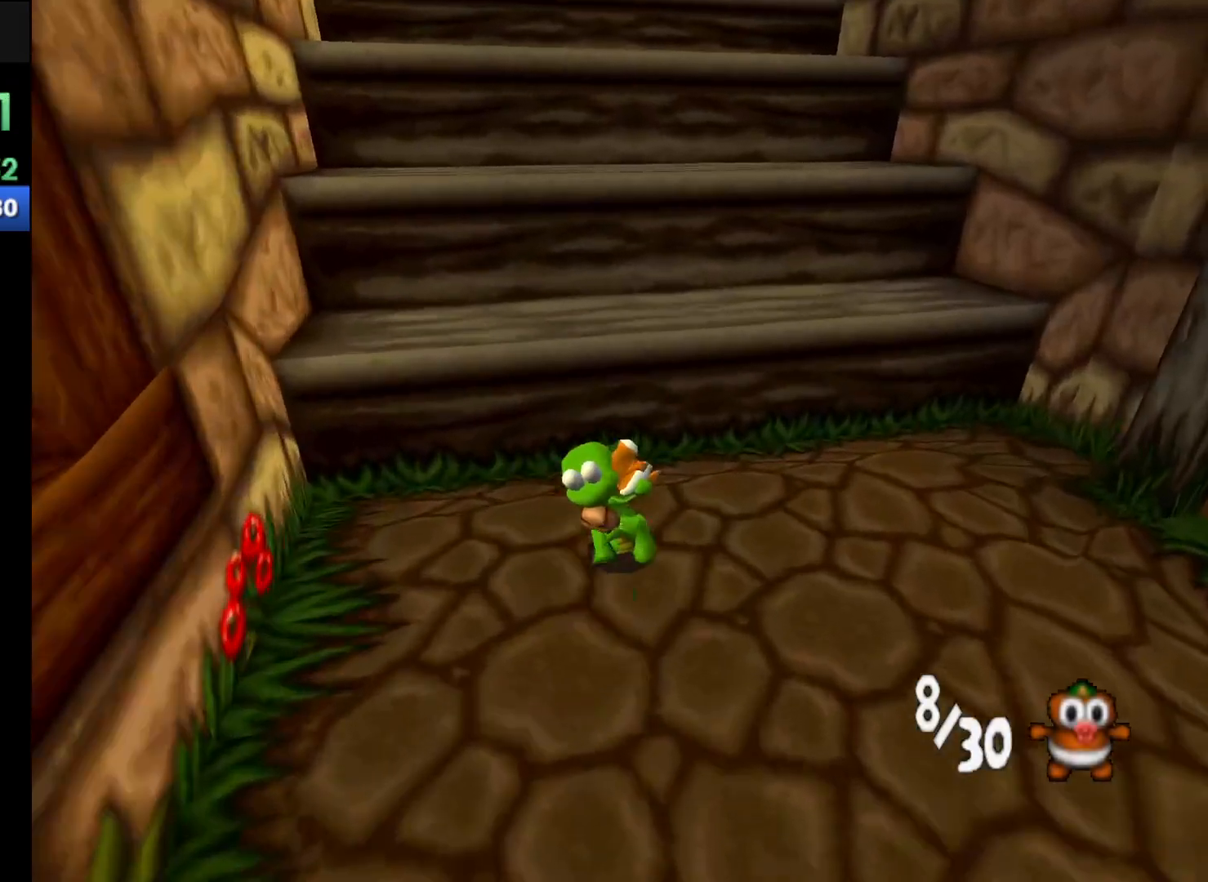
{"buttons": ["A", "R1"], "left_stick": "up", "events": [[67, "A", "down"]]}
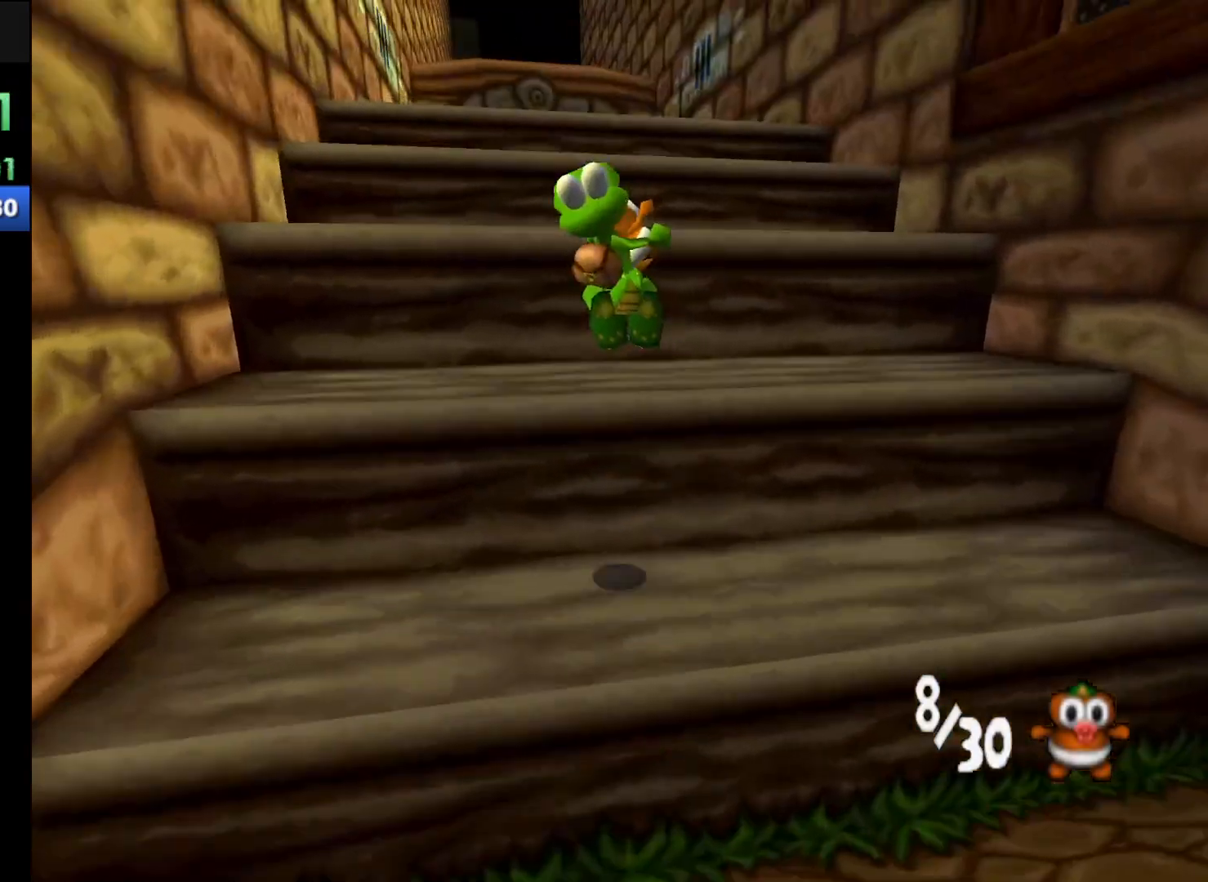
{"buttons": ["A", "R1"], "left_stick": "up", "events": [[67, "A", "up"], [233, "A", "down"]]}
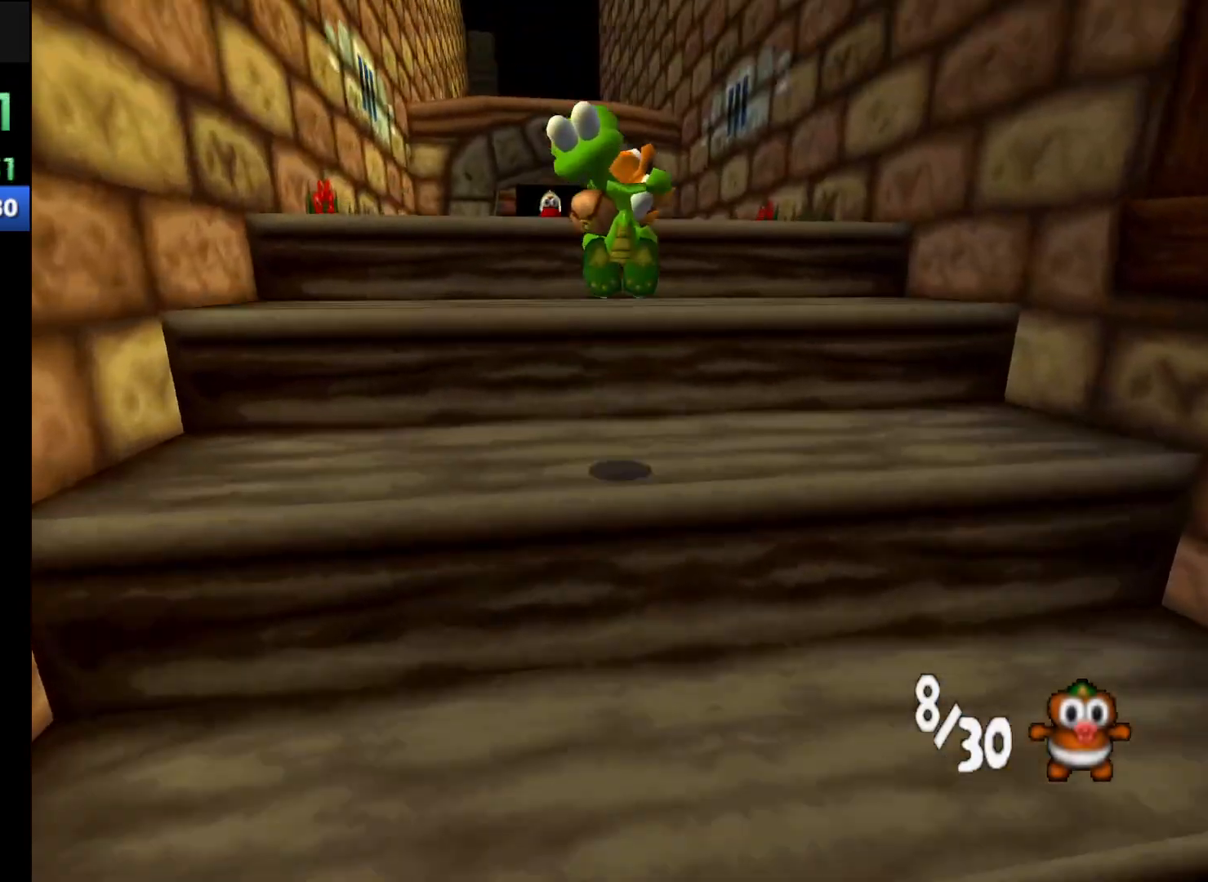
{"buttons": ["A", "R1"], "left_stick": "up", "events": [[233, "A", "up"], [433, "A", "down"]]}
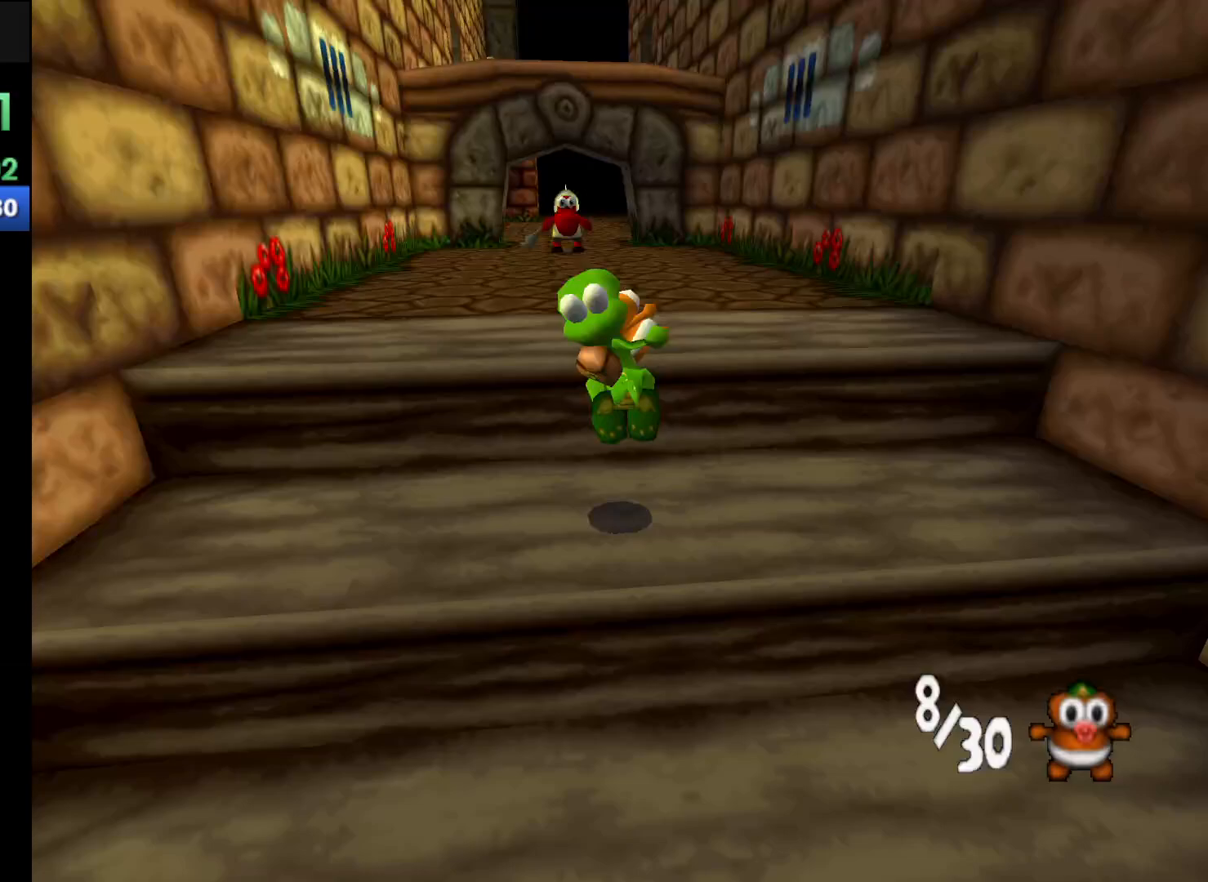
{"buttons": ["R1"], "left_stick": "up", "events": [[33, "A", "up"]]}
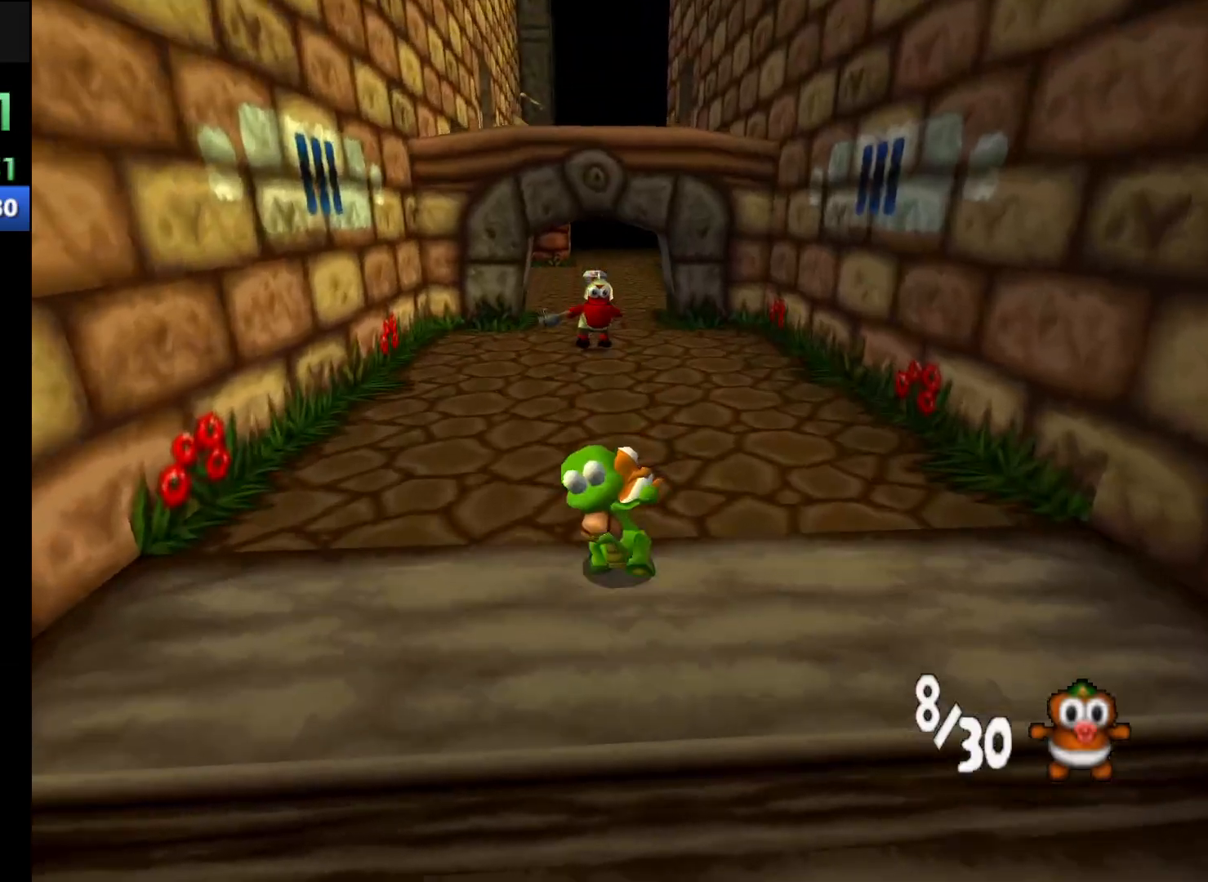
{"buttons": ["R1"], "left_stick": "up", "events": []}
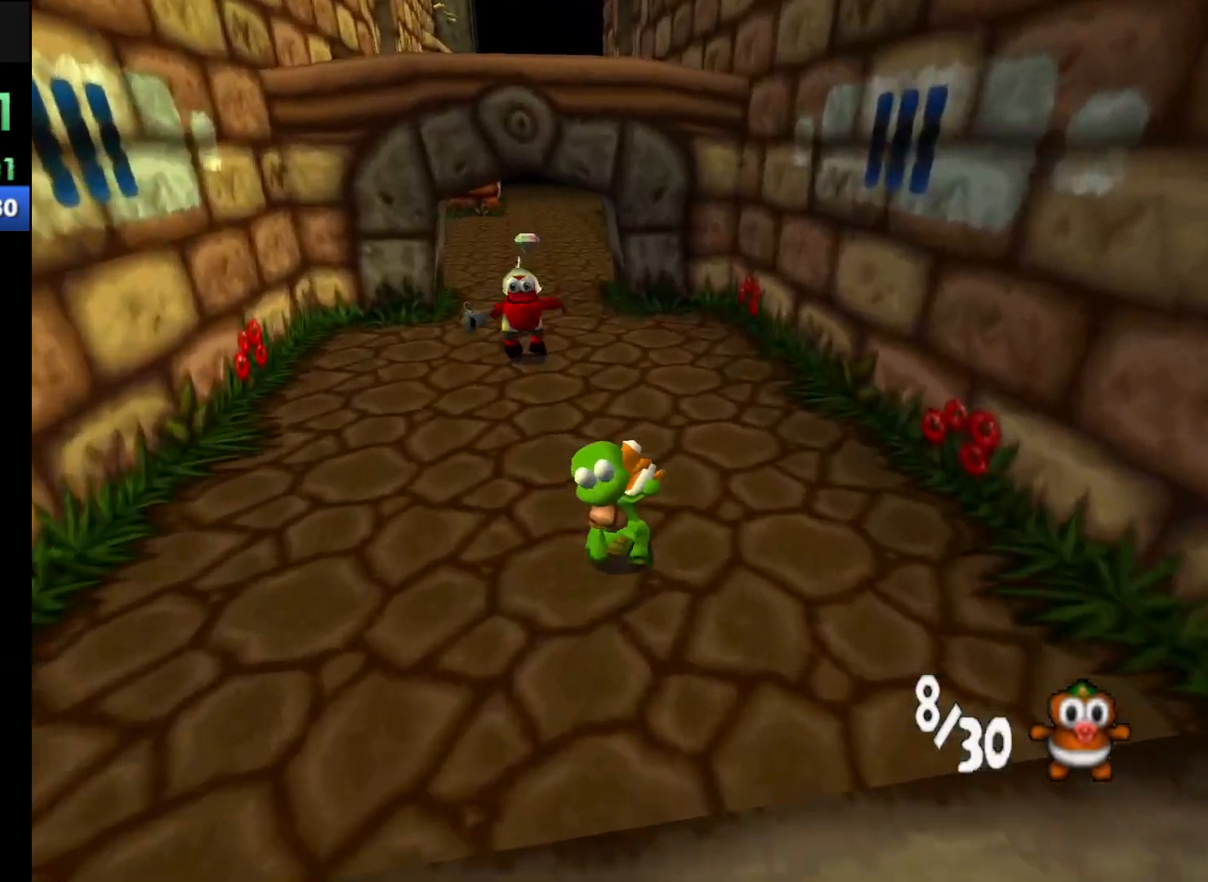
{"buttons": ["R1"], "left_stick": "up-left", "events": [[67, "left_stick", "up-left"]]}
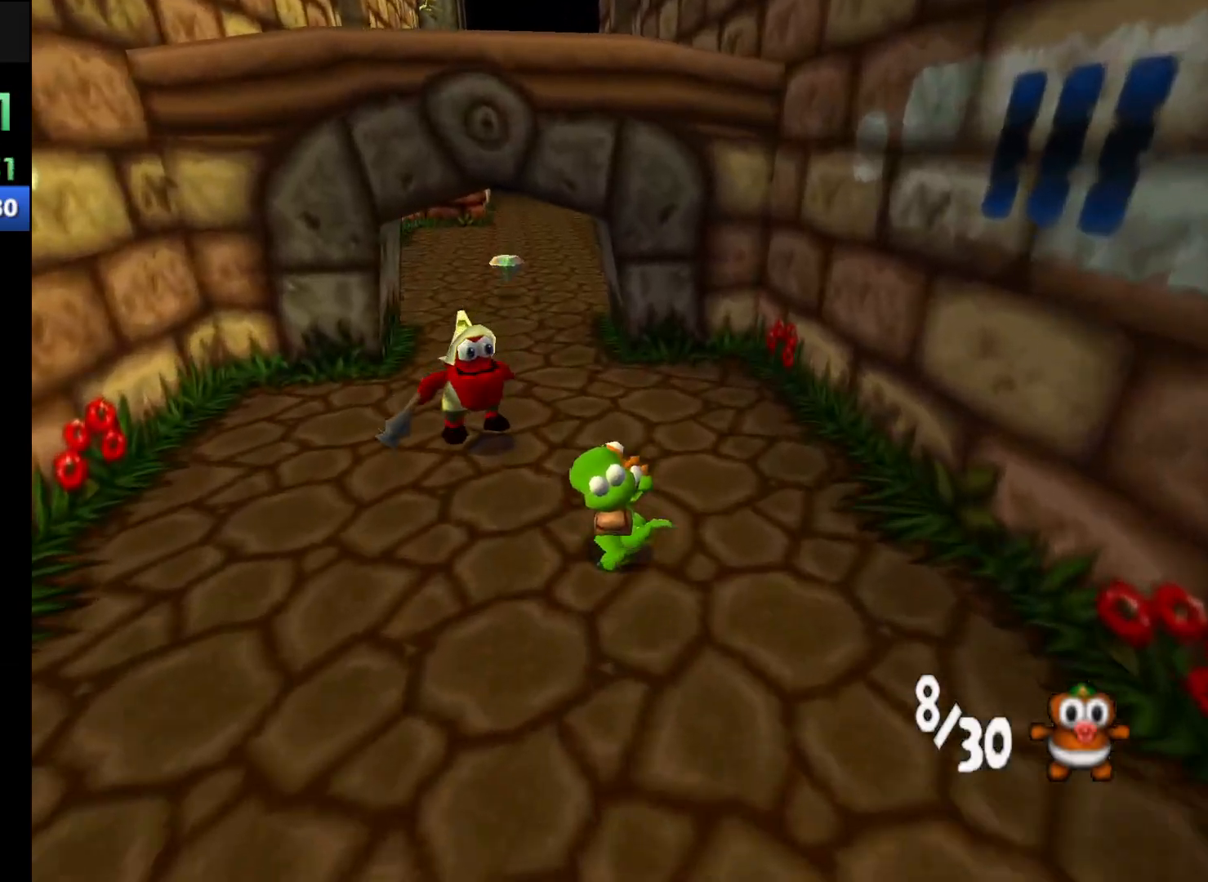
{"buttons": ["R1"], "left_stick": "up", "events": [[467, "left_stick", "up"]]}
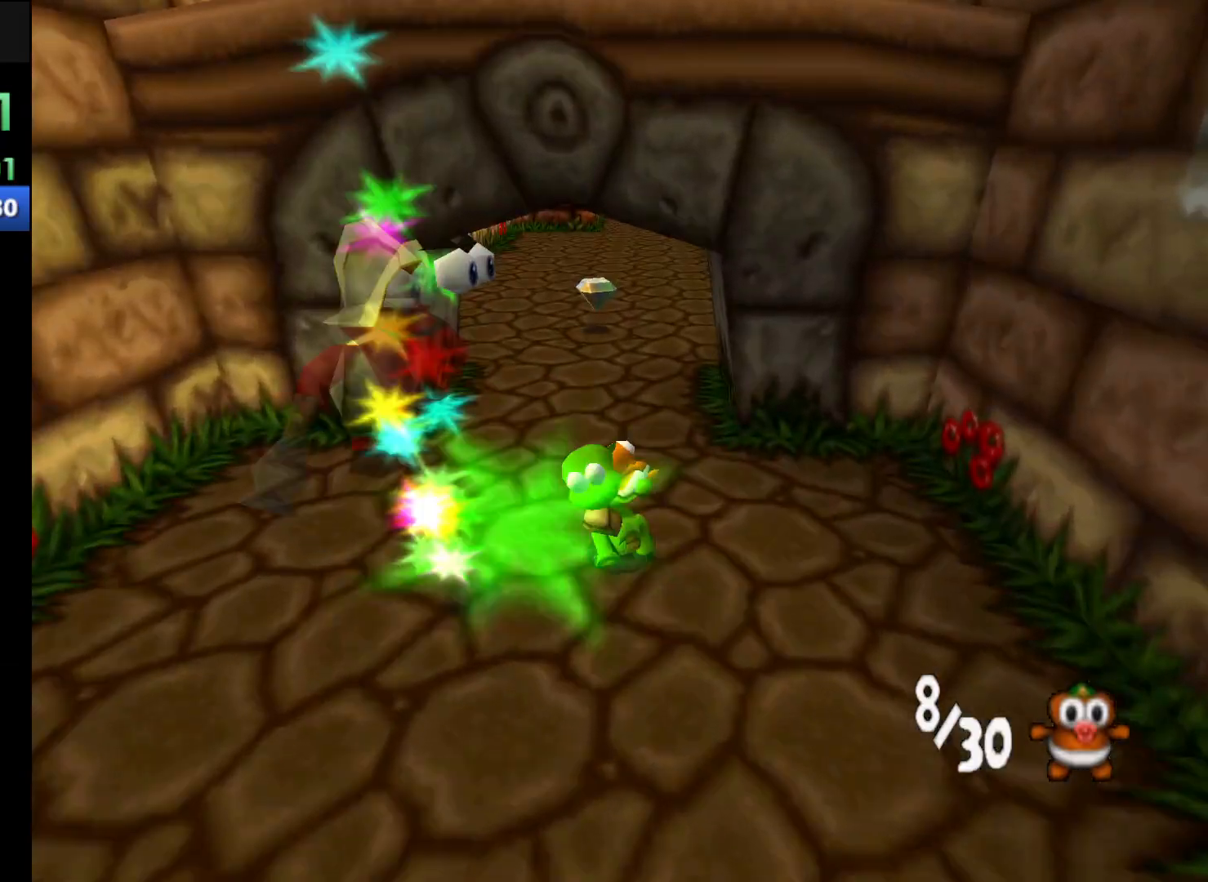
{"buttons": ["R1"], "left_stick": "up", "events": []}
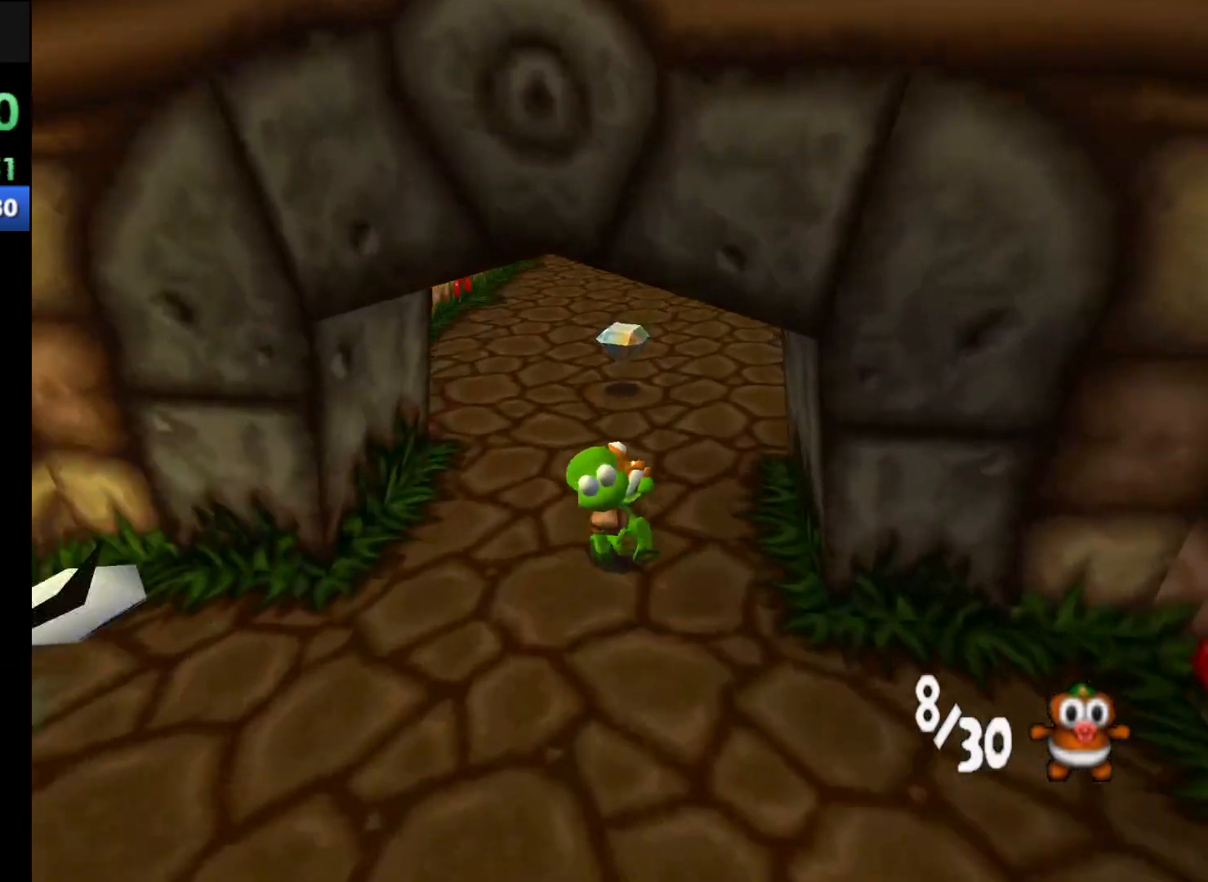
{"buttons": ["R1"], "left_stick": "up", "events": []}
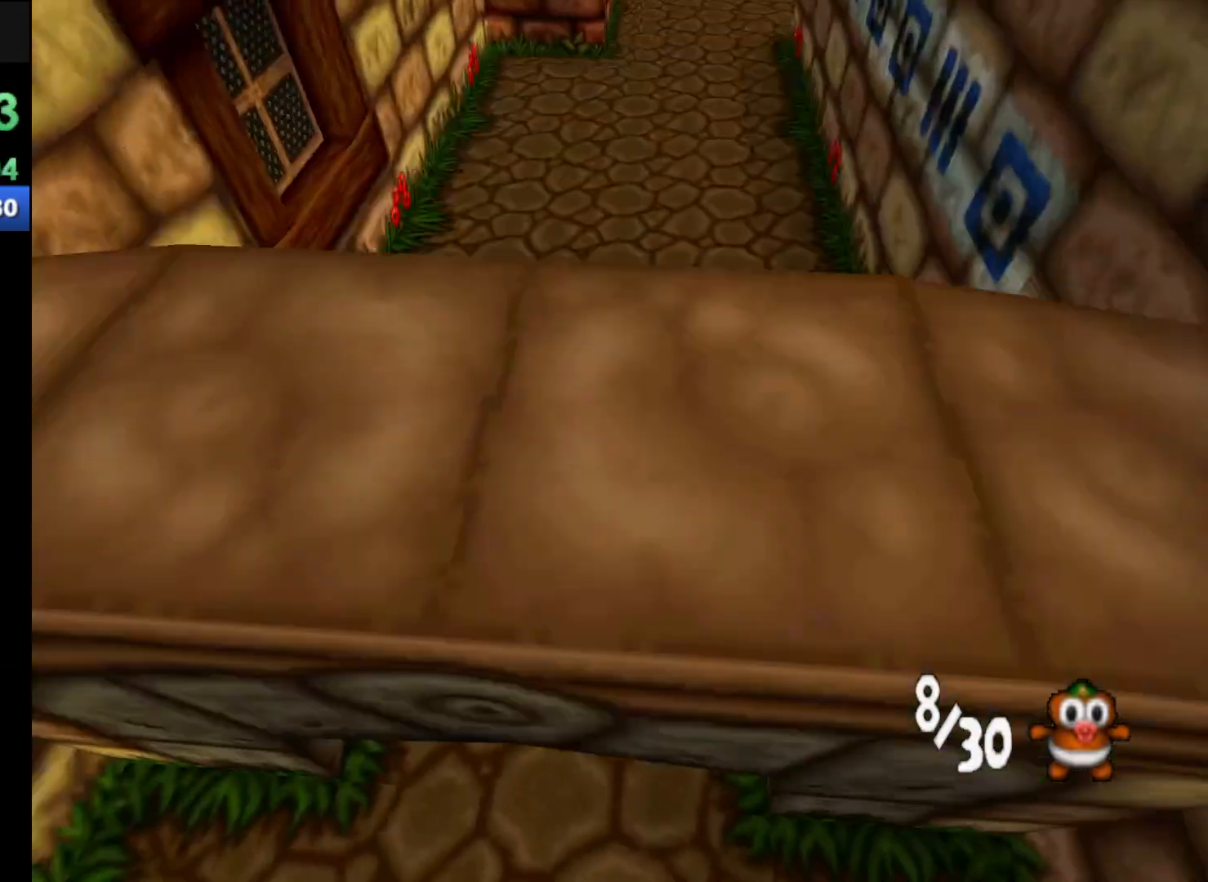
{"buttons": ["R1"], "left_stick": "up", "events": []}
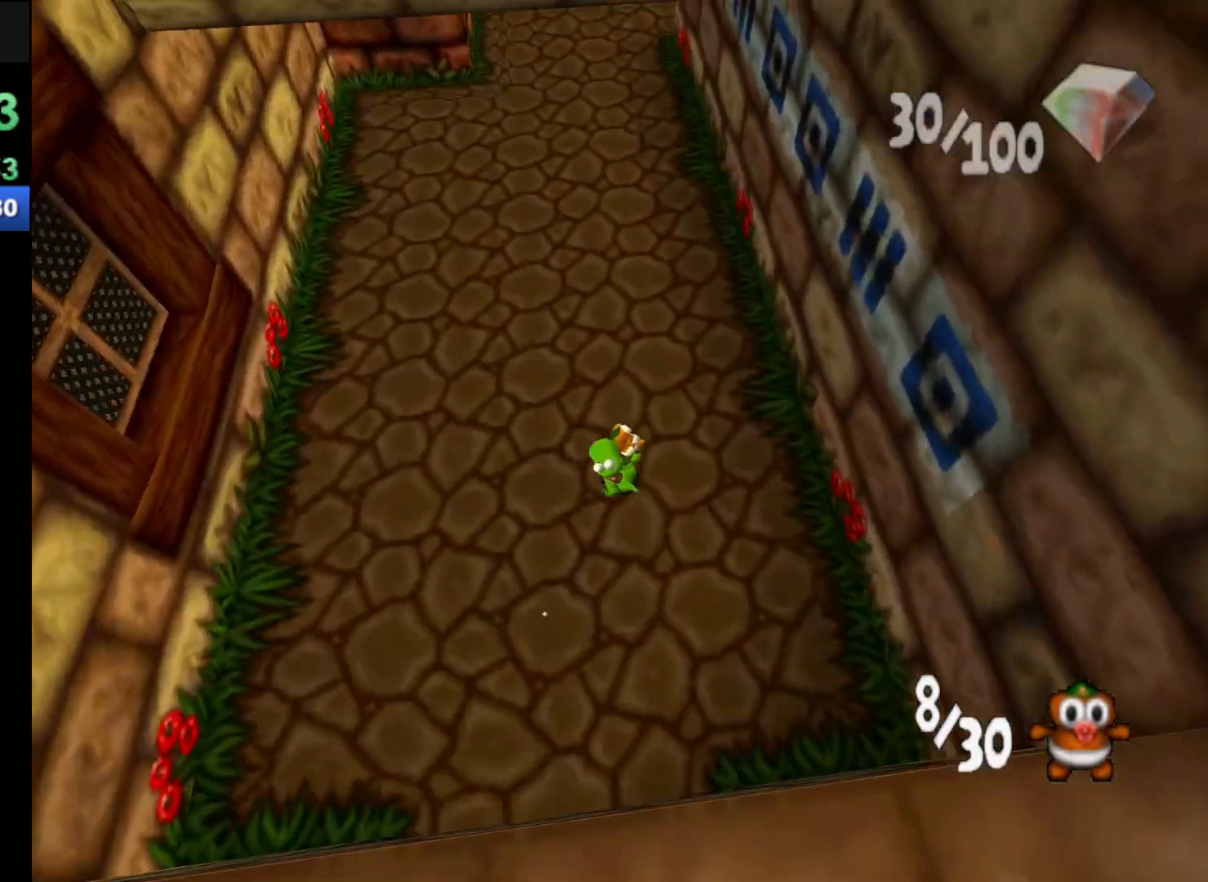
{"buttons": ["R1"], "left_stick": "up", "events": []}
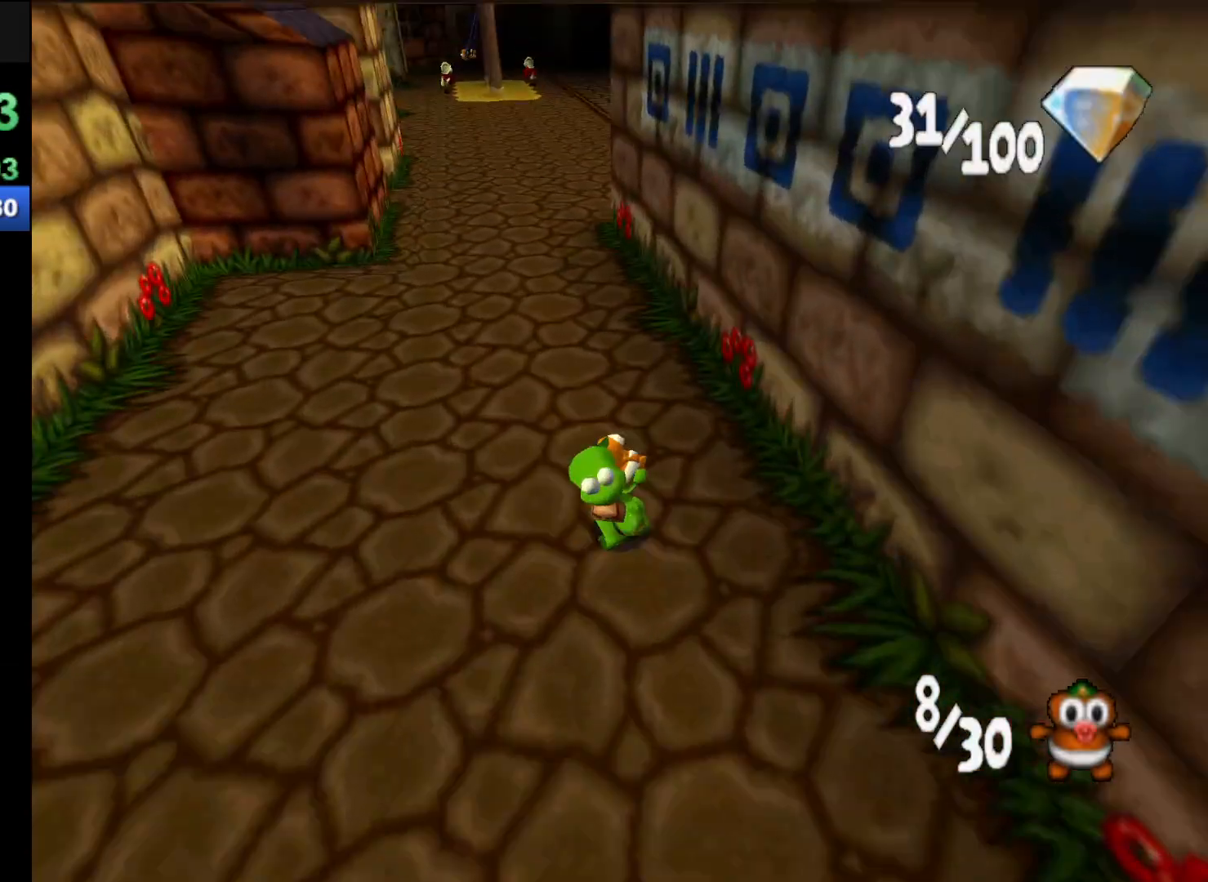
{"buttons": ["R1"], "left_stick": "up", "events": []}
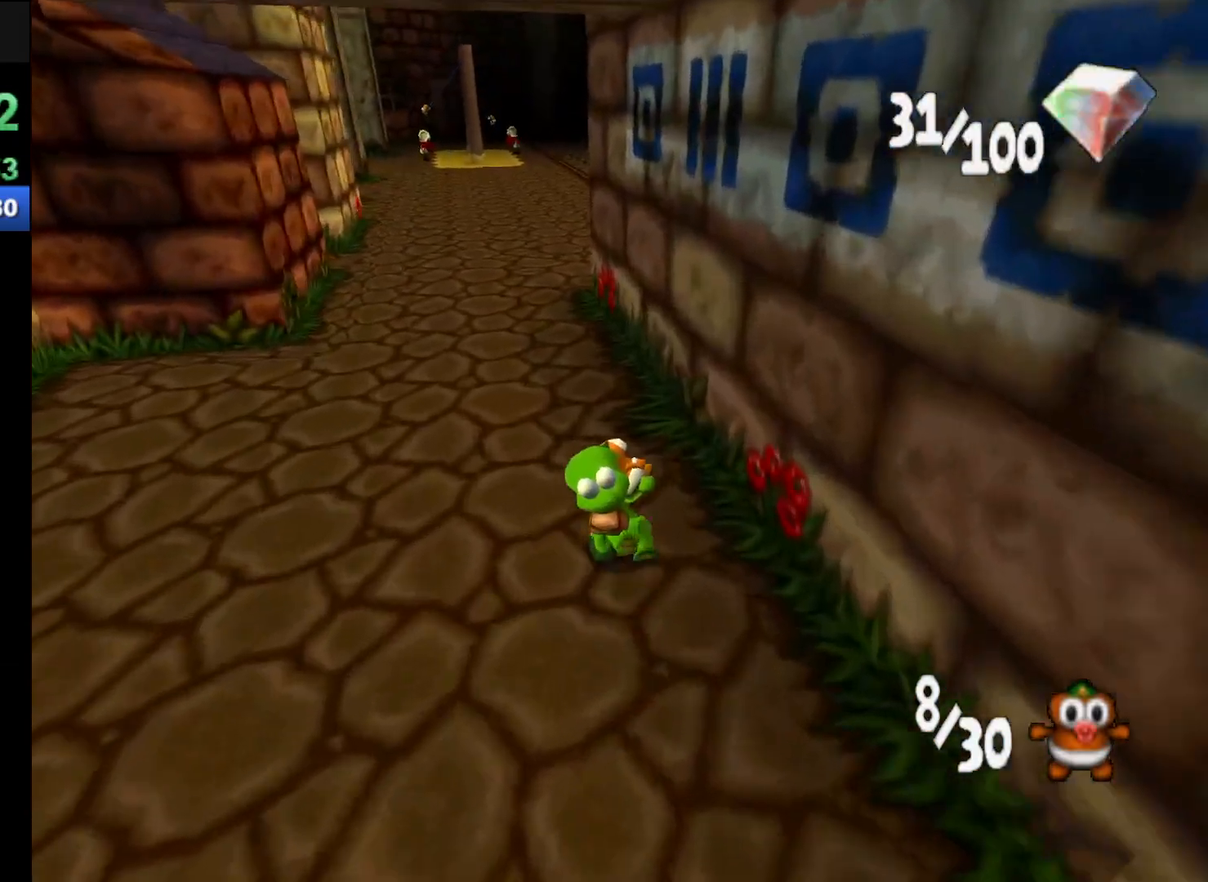
{"buttons": ["R1"], "left_stick": "up", "events": []}
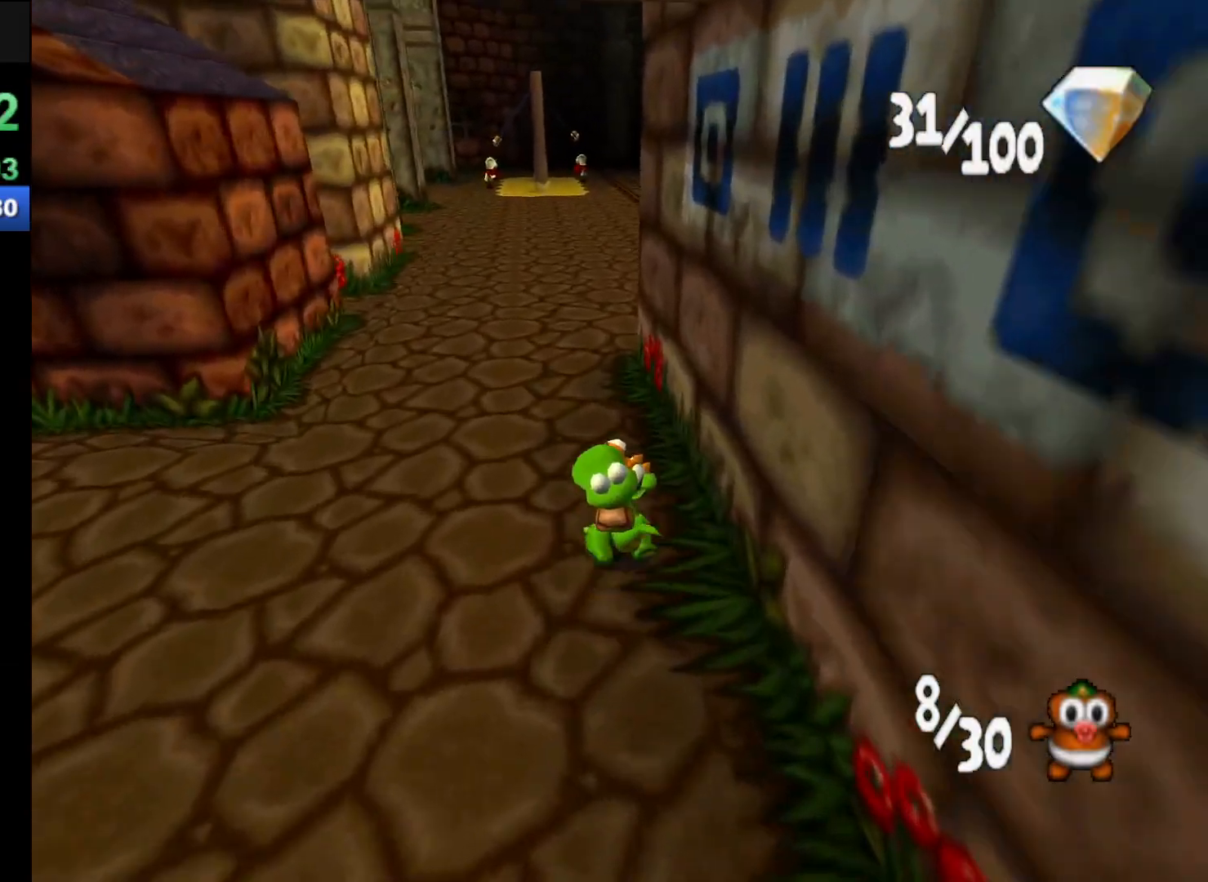
{"buttons": ["R1"], "left_stick": "up", "events": []}
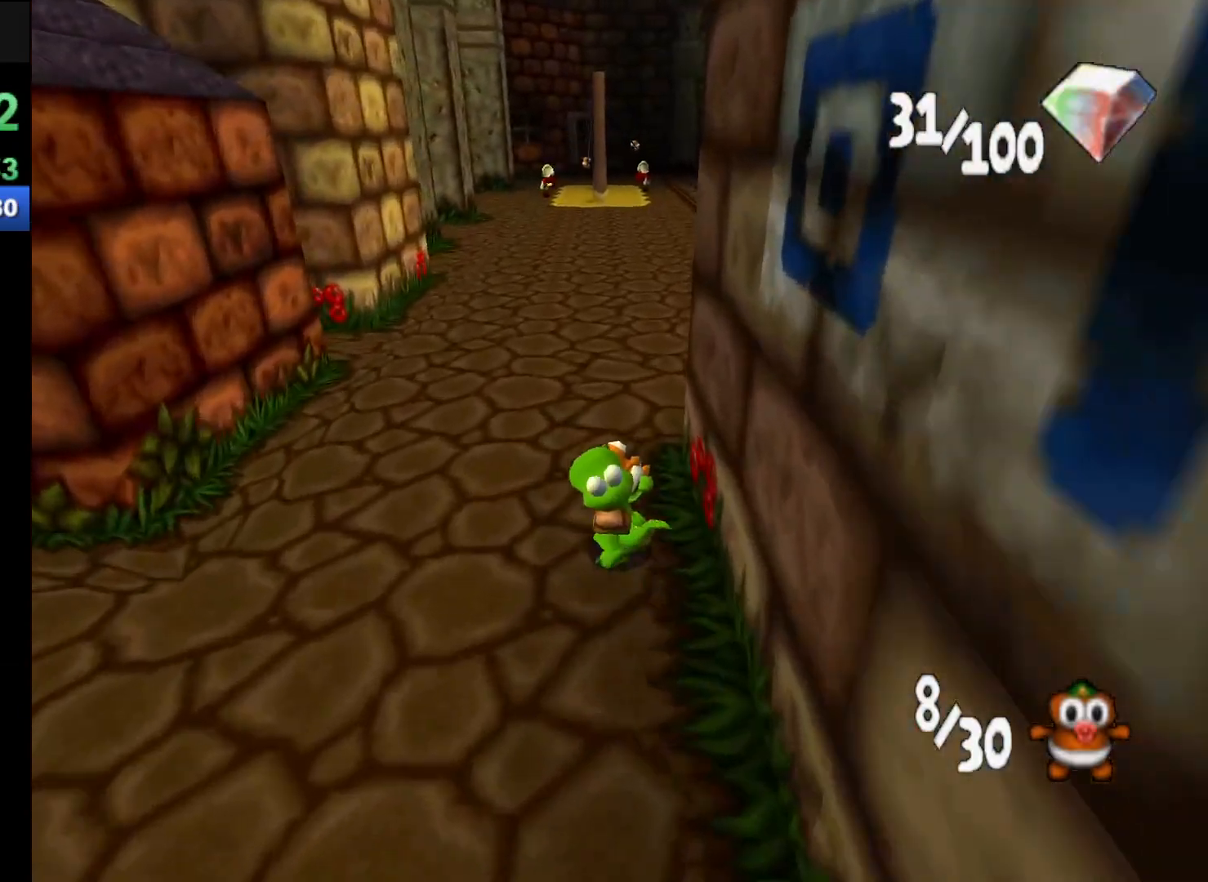
{"buttons": ["R1"], "left_stick": "up", "events": [[300, "B", "down"], [467, "B", "up"]]}
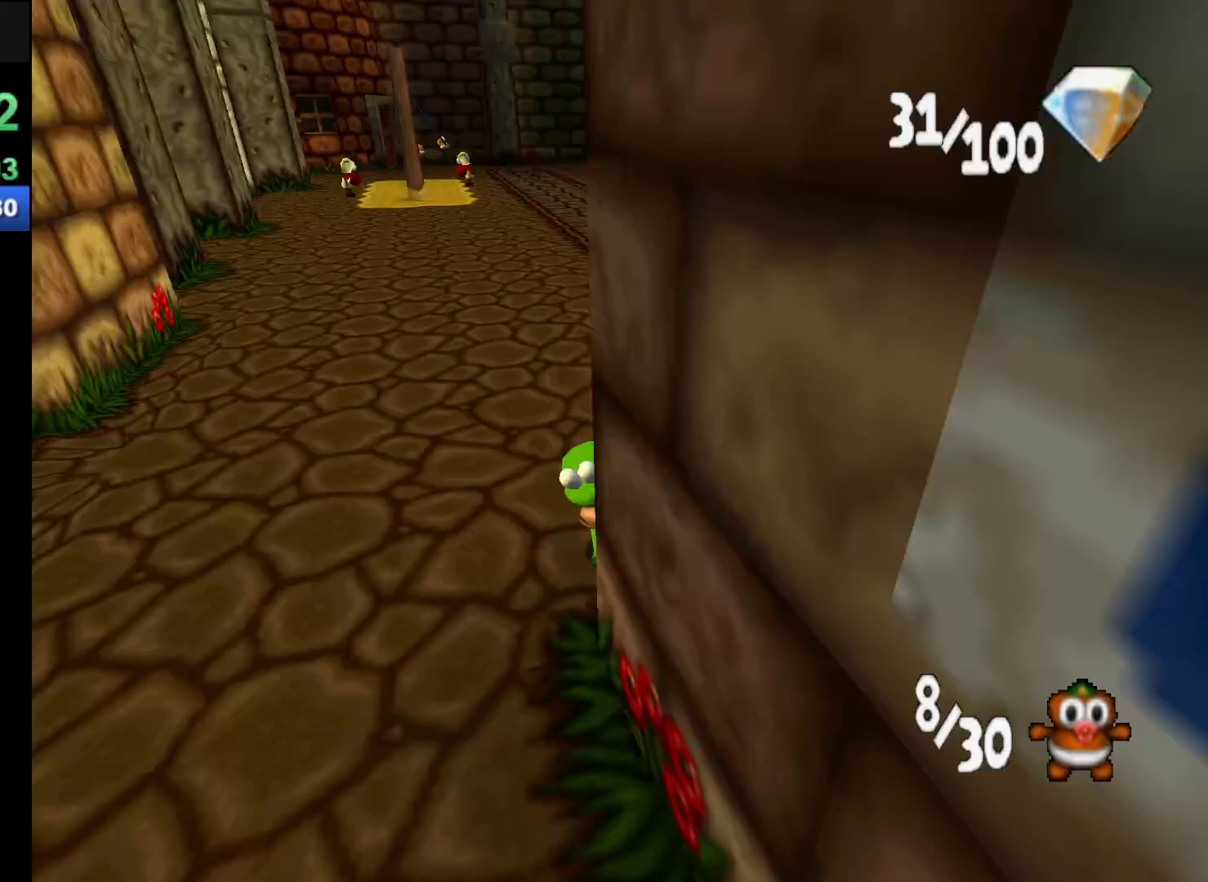
{"buttons": ["R1"], "left_stick": "up", "events": []}
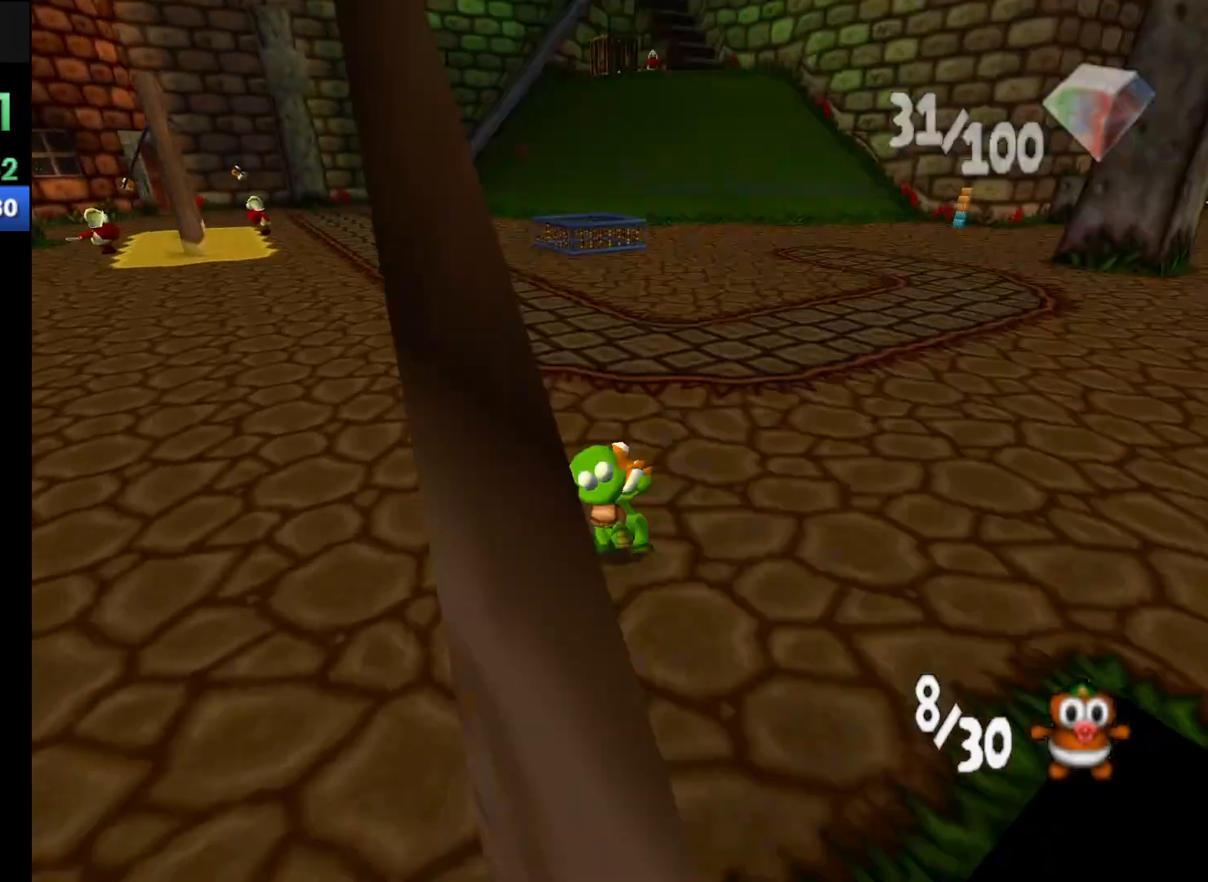
{"buttons": ["R1"], "left_stick": "up", "events": []}
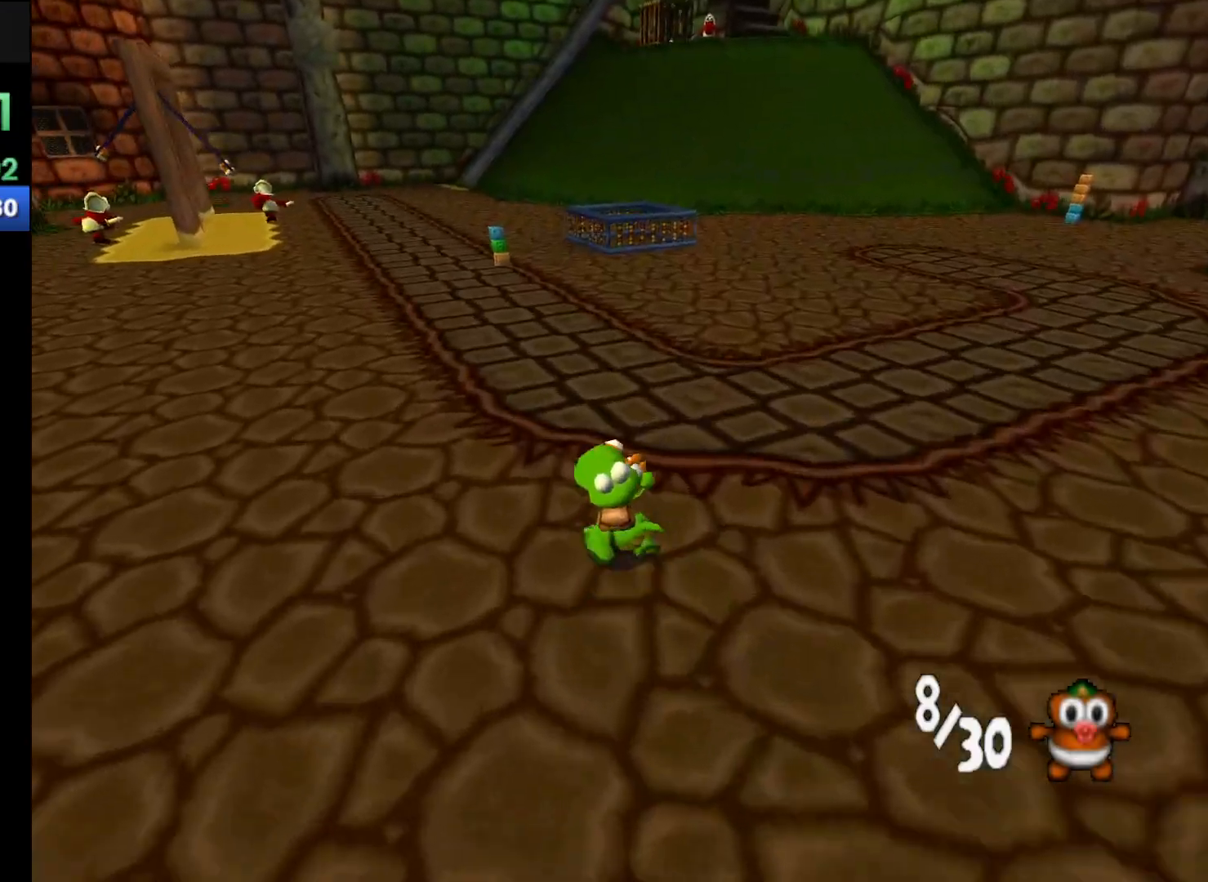
{"buttons": ["R1"], "left_stick": "up", "events": []}
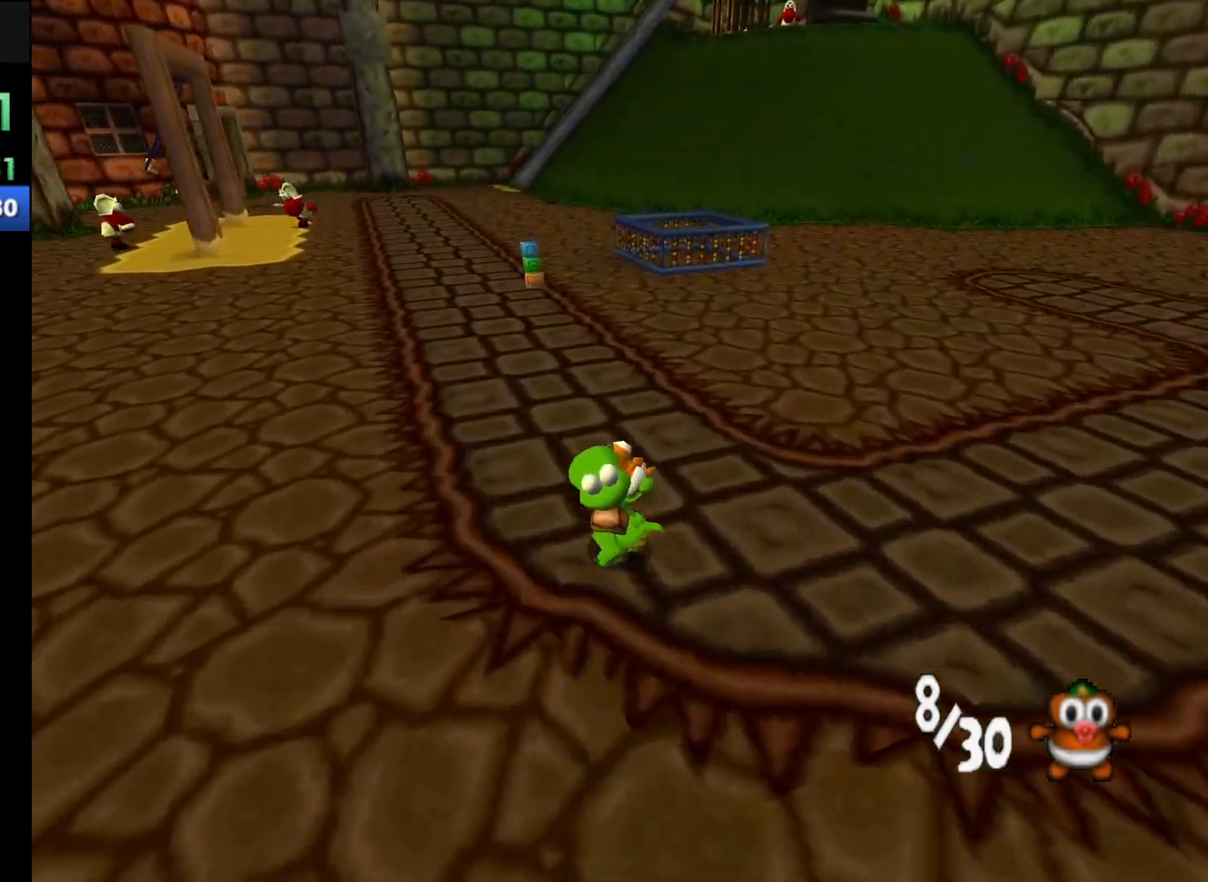
{"buttons": ["R1"], "left_stick": "up", "events": []}
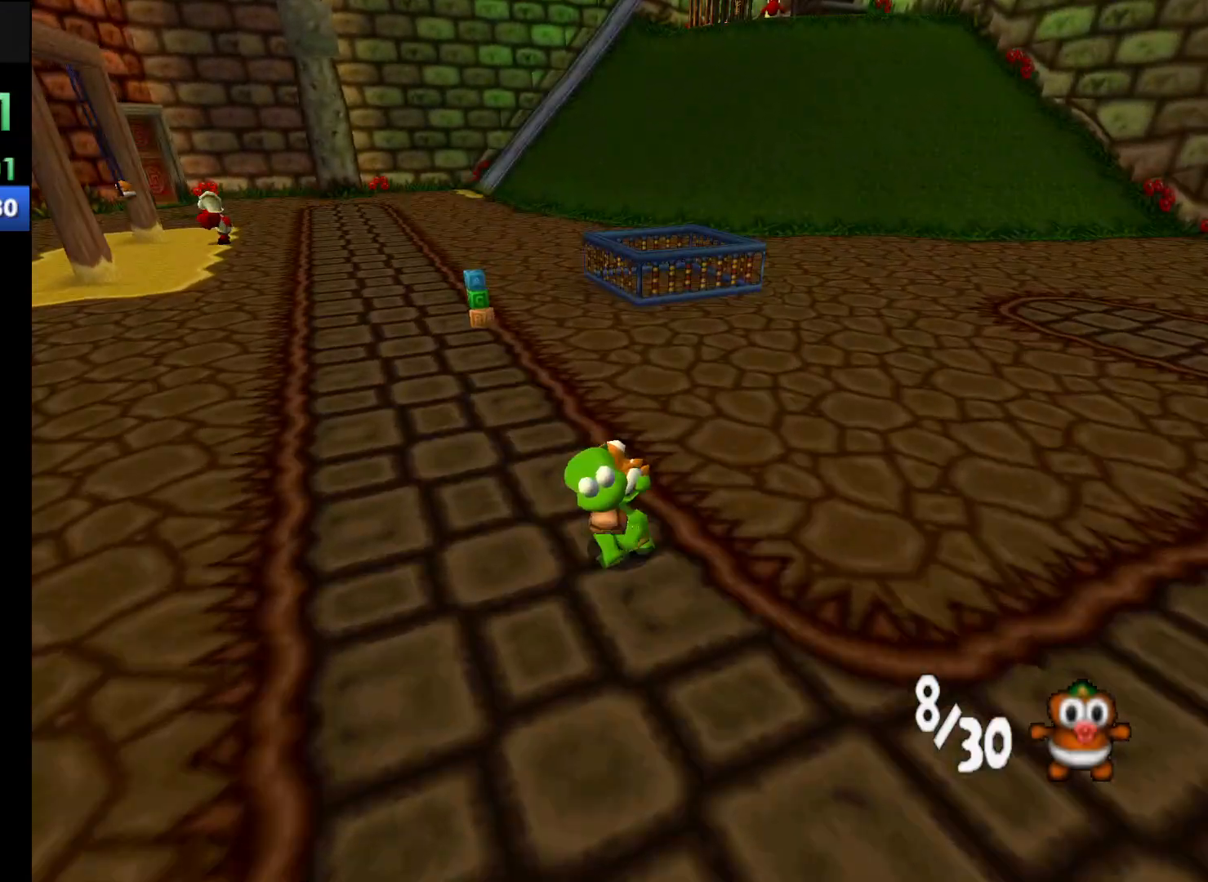
{"buttons": ["R1"], "left_stick": "up", "events": []}
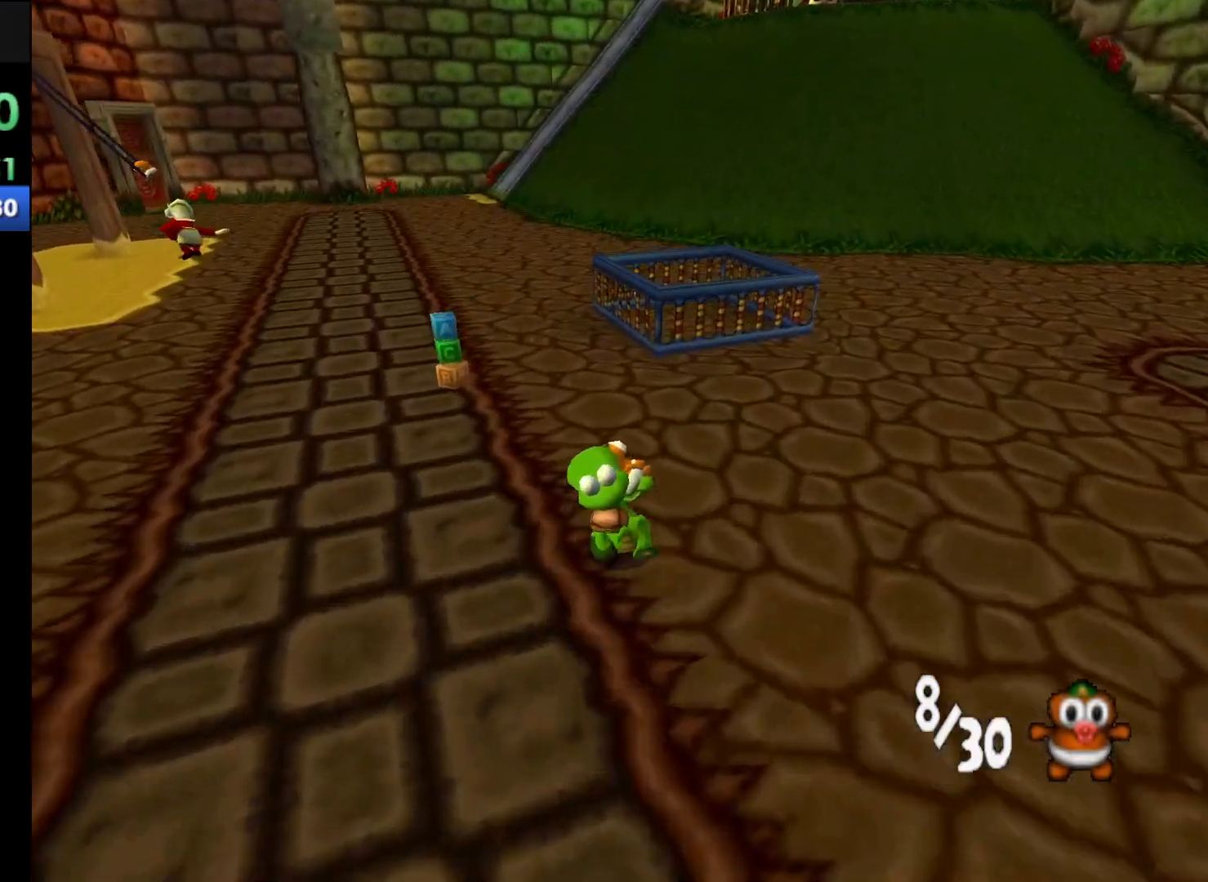
{"buttons": ["R1"], "left_stick": "up", "events": []}
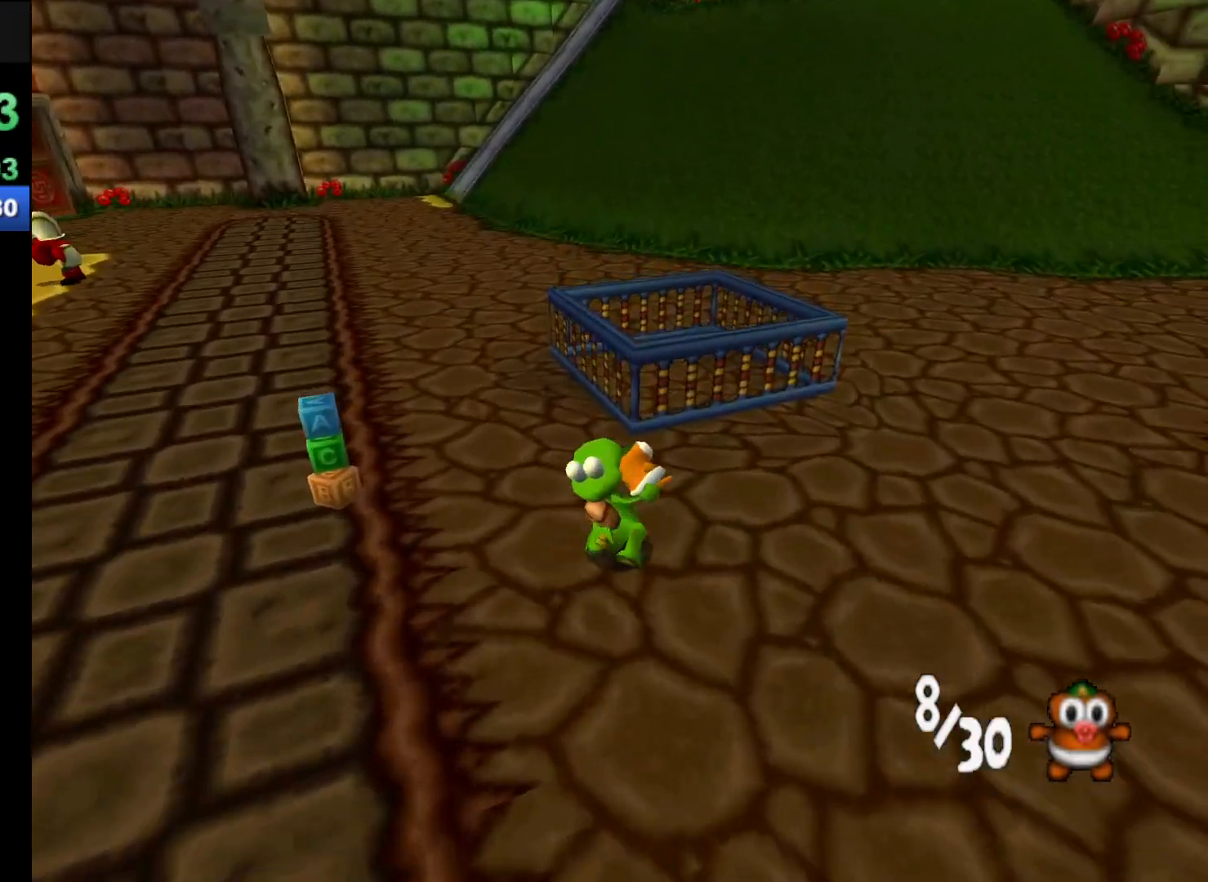
{"buttons": [], "left_stick": "up", "events": [[33, "A", "down"], [267, "A", "up"], [400, "R1", "up"]]}
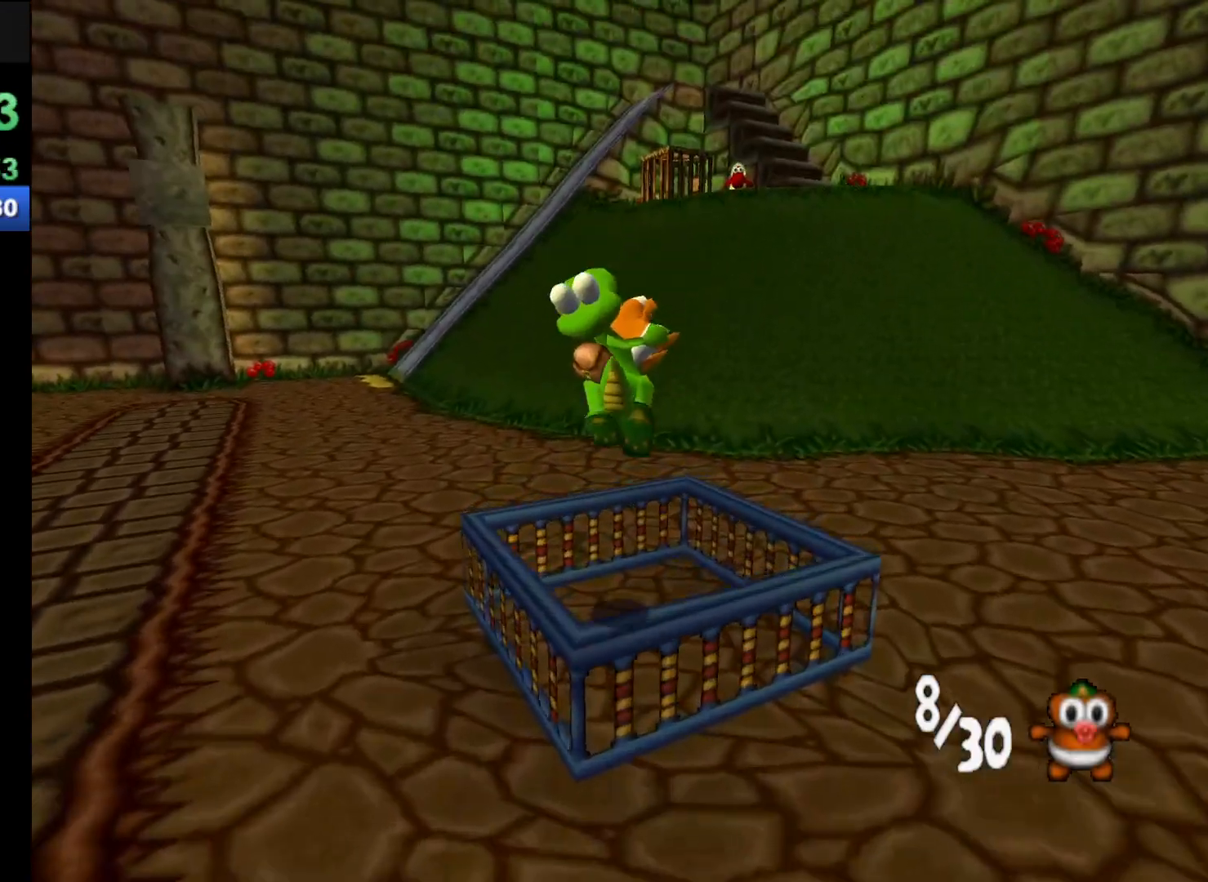
{"buttons": [], "left_stick": "center", "events": [[100, "left_stick", "center"], [200, "X", "down"], [267, "X", "up"], [333, "X", "down"], [433, "X", "up"]]}
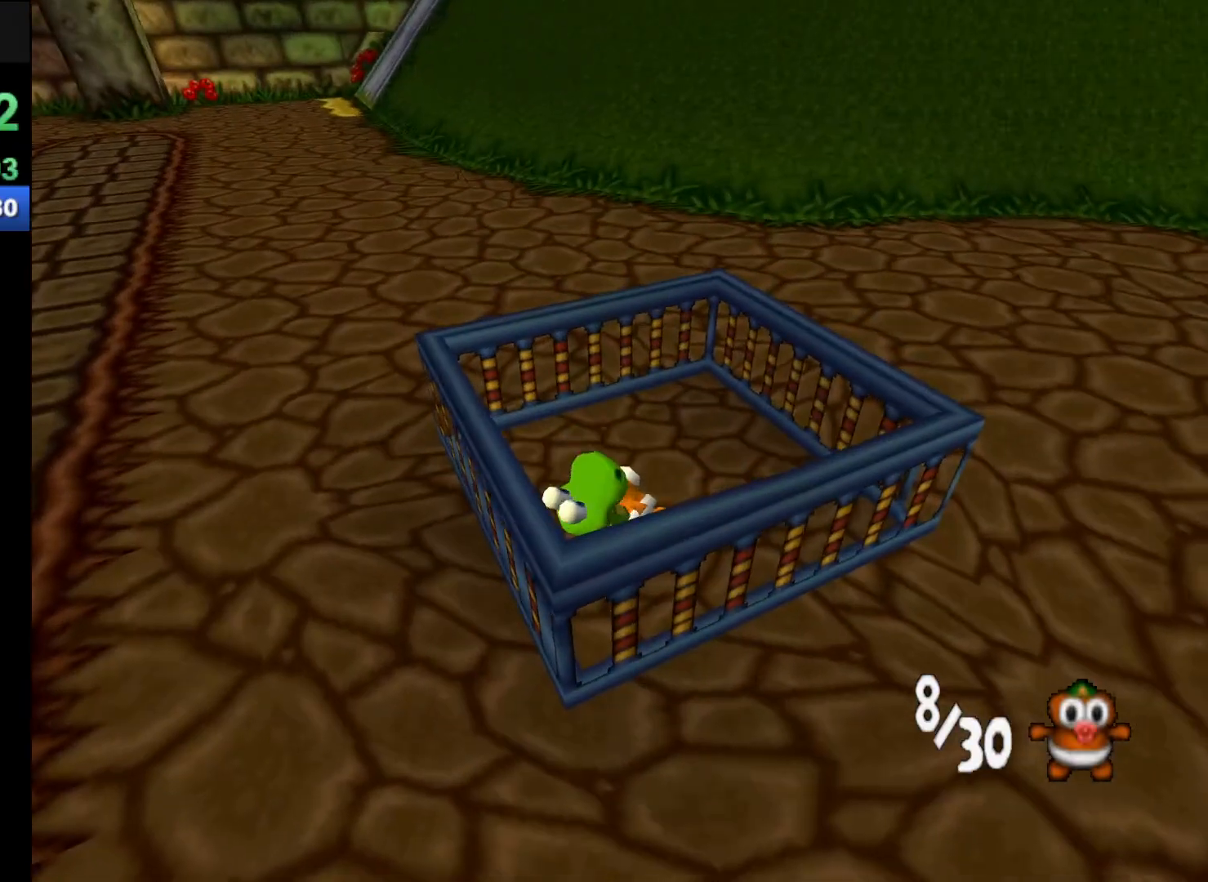
{"buttons": ["R1"], "left_stick": "down-left", "events": [[333, "left_stick", "down-left"], [500, "R1", "down"]]}